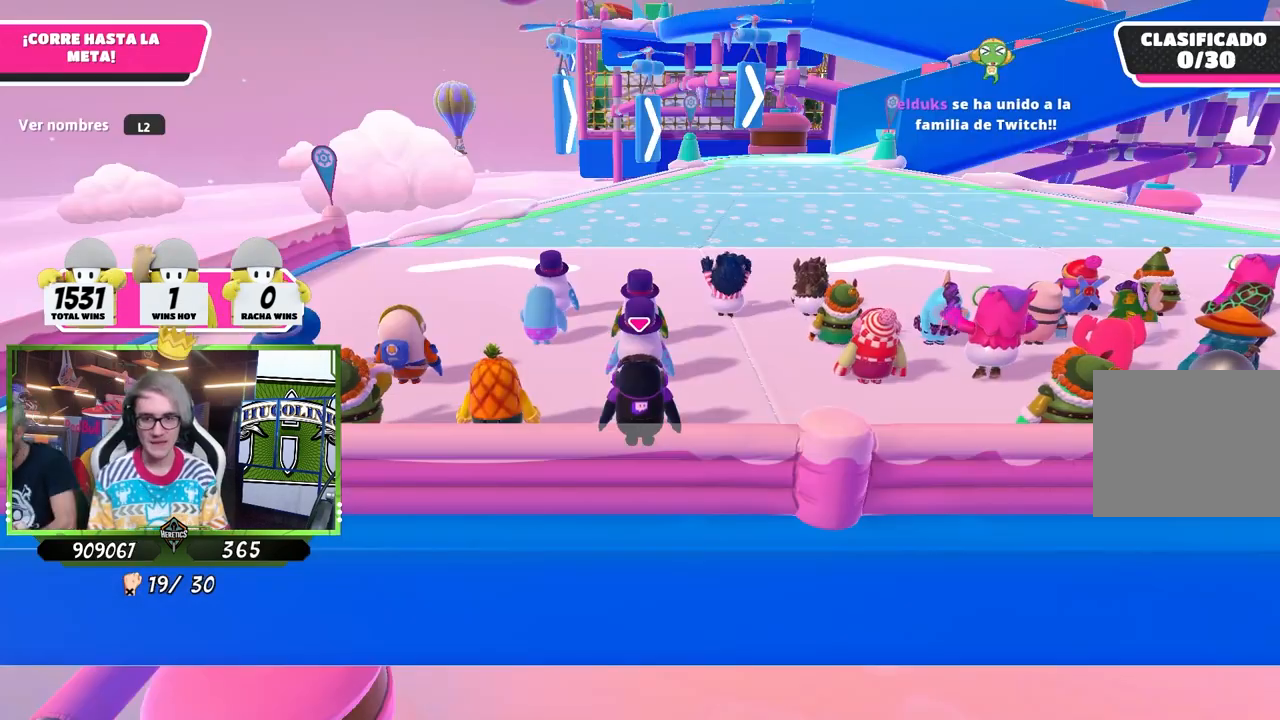
Gameplay with a controller (PlayStation layout); each line is a JSON object with the inputs held at the frame after it. "events" lists button and stick changes between this image and that frame as [ms after this image, input, new state], when the widget could be followed in between.
{"buttons": [], "left_stick": "up-right", "right_stick": "center", "events": [[117, "left_stick", "up-right"], [117, "right_stick", "down-right"], [283, "left_stick", "center"], [283, "right_stick", "center"], [483, "left_stick", "up-right"]]}
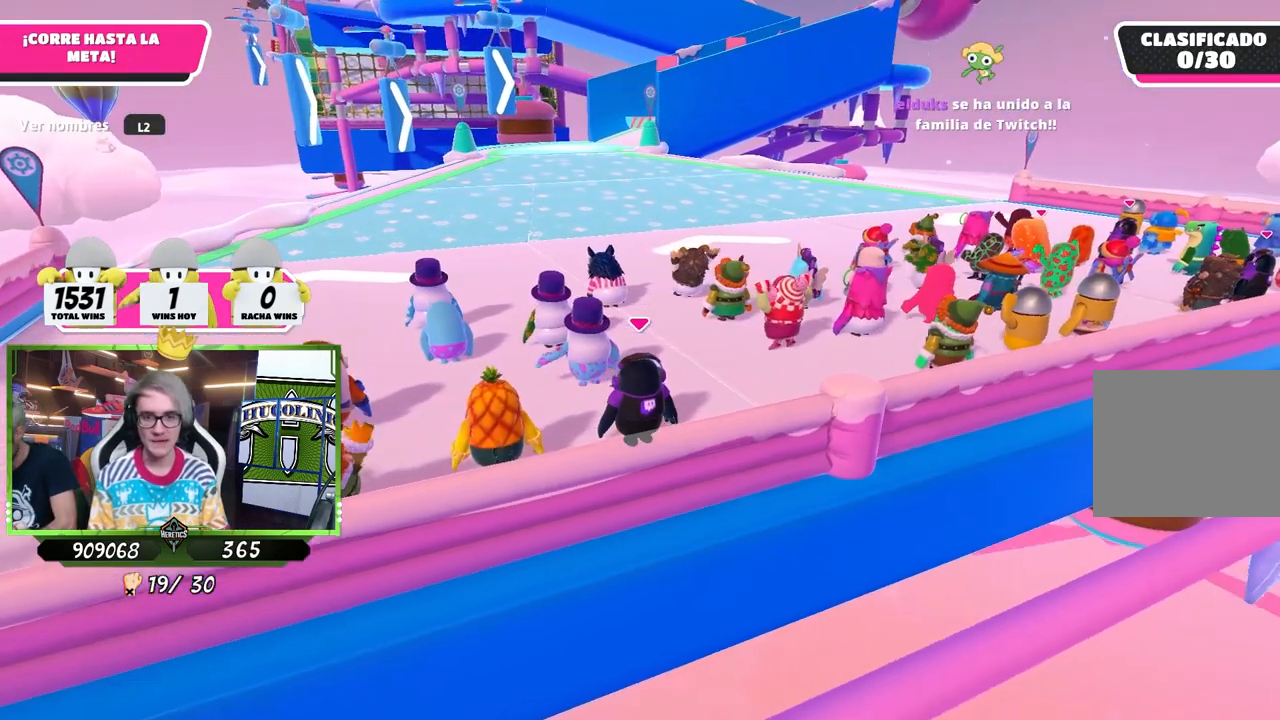
{"buttons": [], "left_stick": "up", "right_stick": "center", "events": [[217, "left_stick", "up-left"], [317, "left_stick", "up-right"], [450, "left_stick", "up"]]}
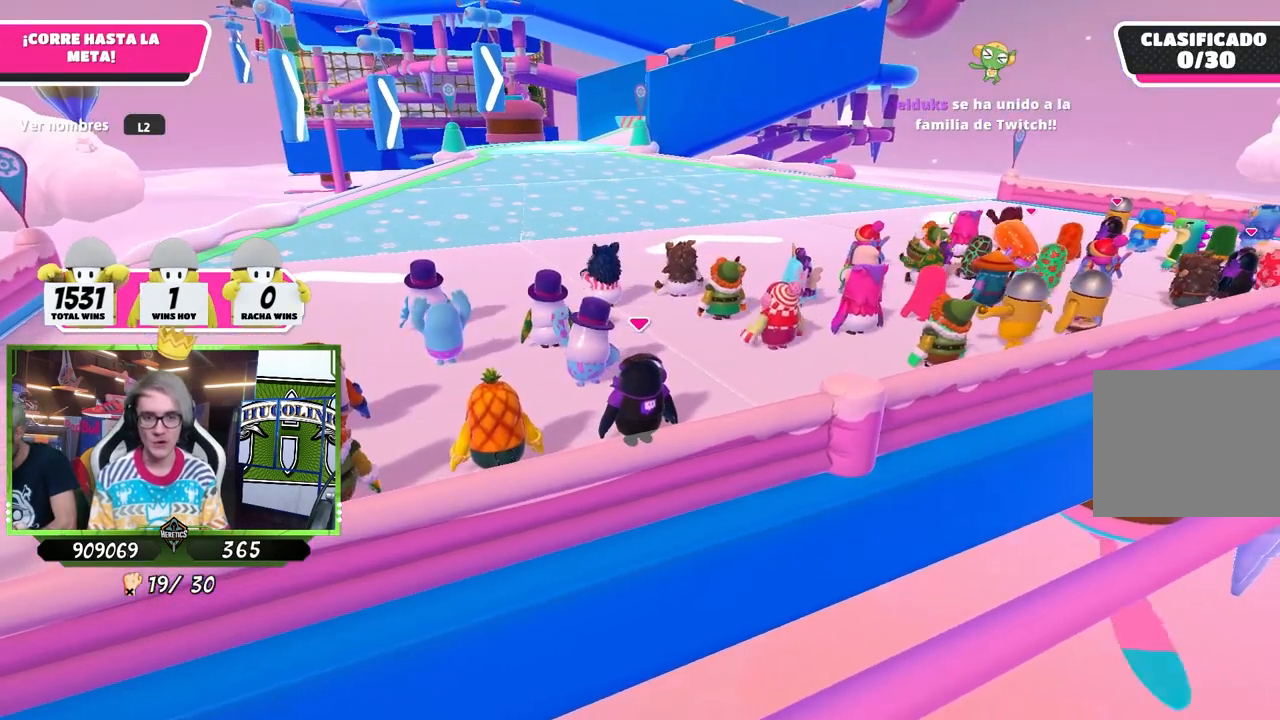
{"buttons": [], "left_stick": "up", "right_stick": "center", "events": [[83, "left_stick", "up-right"], [183, "left_stick", "up"]]}
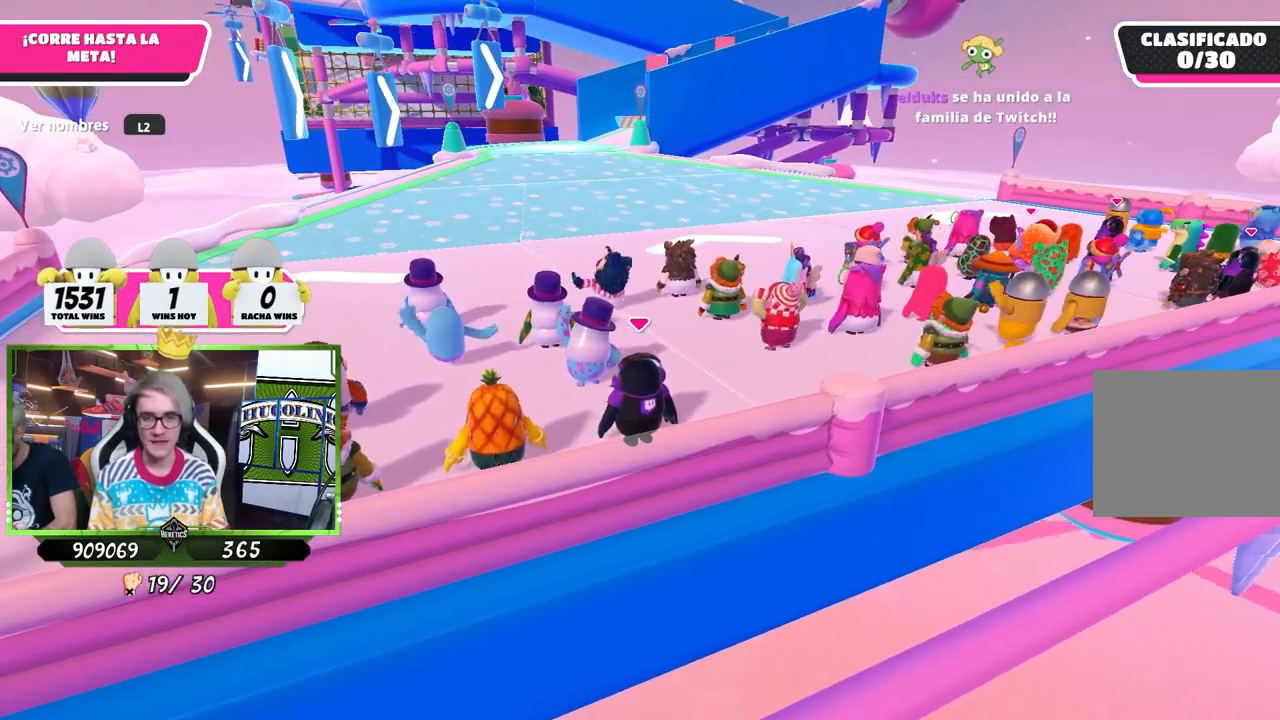
{"buttons": [], "left_stick": "up", "right_stick": "down", "events": [[50, "left_stick", "up-right"], [183, "left_stick", "up-left"], [283, "left_stick", "up-right"], [417, "left_stick", "up"], [450, "right_stick", "down"]]}
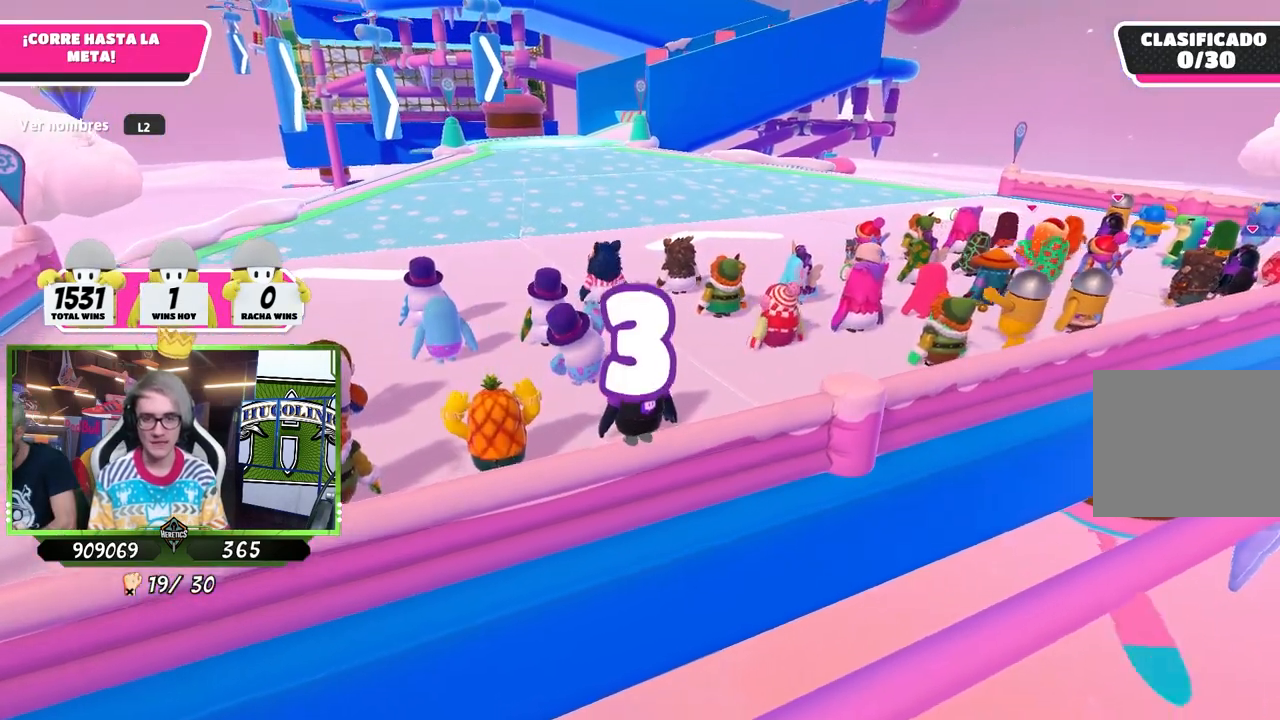
{"buttons": [], "left_stick": "up-right", "right_stick": "center", "events": [[117, "right_stick", "center"], [483, "left_stick", "up-right"]]}
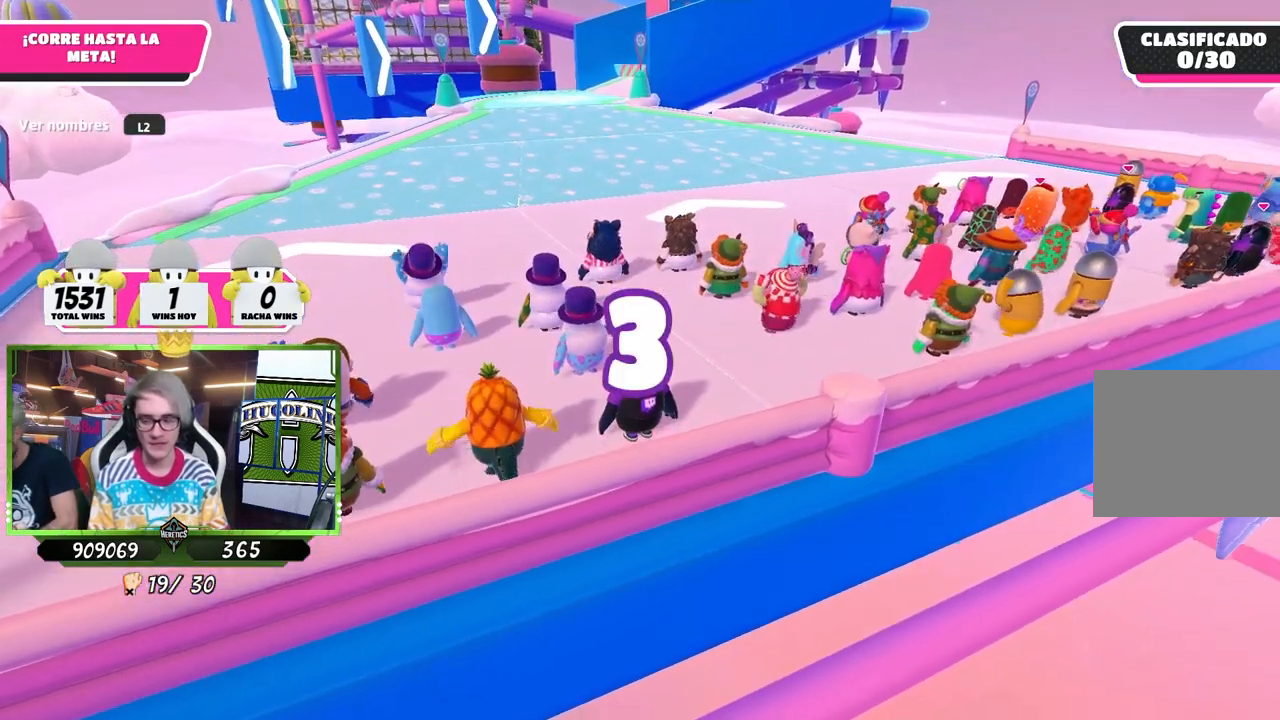
{"buttons": [], "left_stick": "up-right", "right_stick": "center", "events": [[117, "left_stick", "up"], [233, "left_stick", "up-right"], [333, "left_stick", "up"], [483, "left_stick", "up-right"]]}
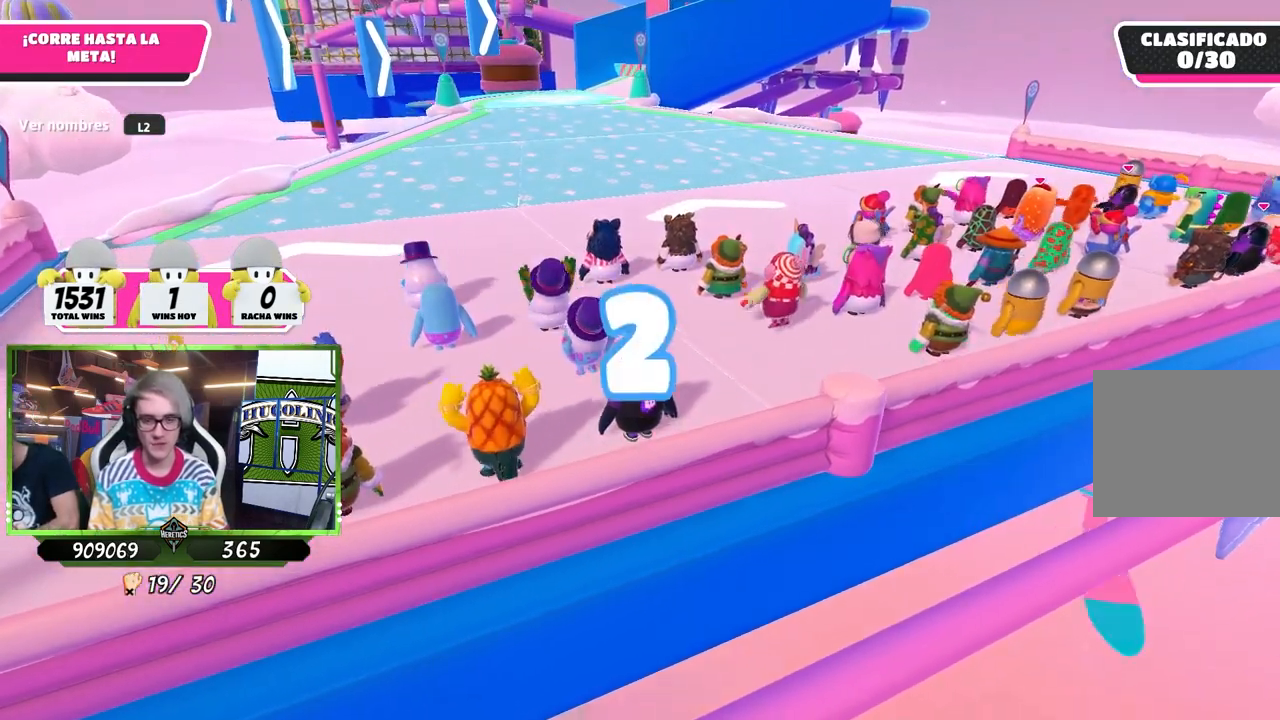
{"buttons": [], "left_stick": "up-right", "right_stick": "center", "events": [[83, "left_stick", "up"], [433, "left_stick", "up-right"]]}
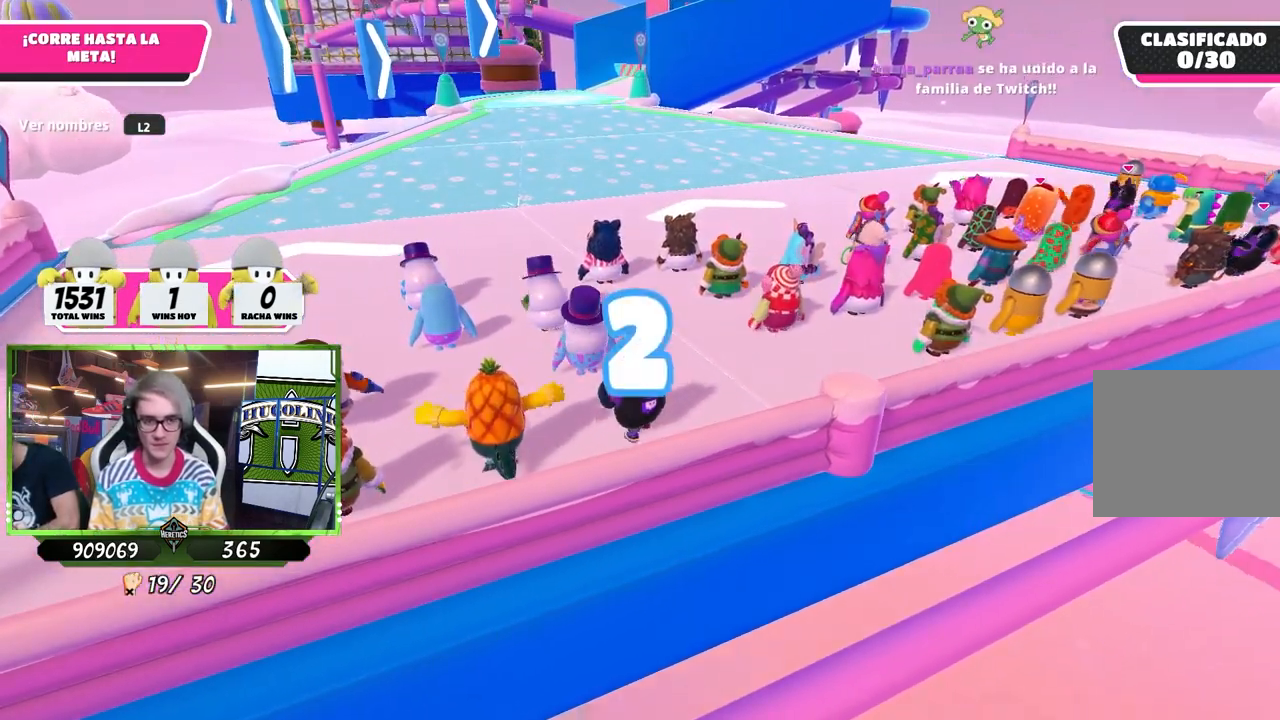
{"buttons": [], "left_stick": "up", "right_stick": "center", "events": [[50, "left_stick", "up"], [183, "left_stick", "up-right"], [283, "left_stick", "up"]]}
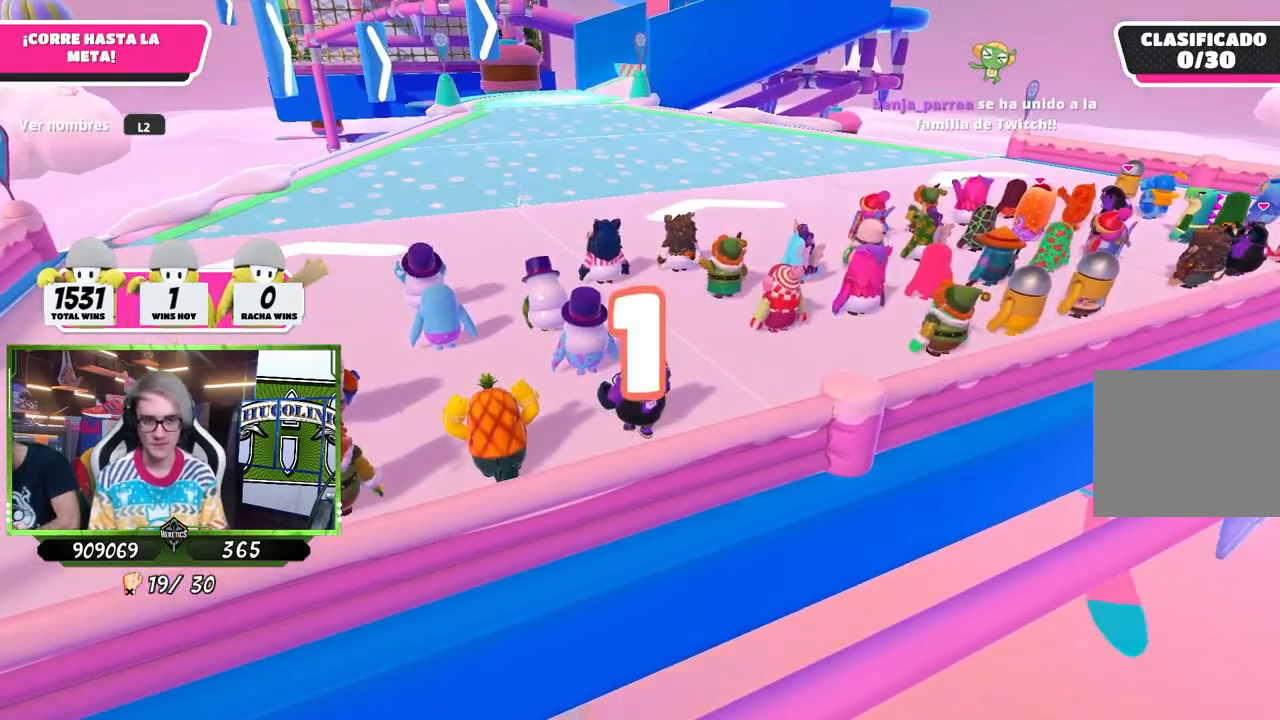
{"buttons": [], "left_stick": "up", "right_stick": "center", "events": [[117, "left_stick", "up-right"], [250, "left_stick", "up"], [383, "left_stick", "up-right"], [483, "left_stick", "up"]]}
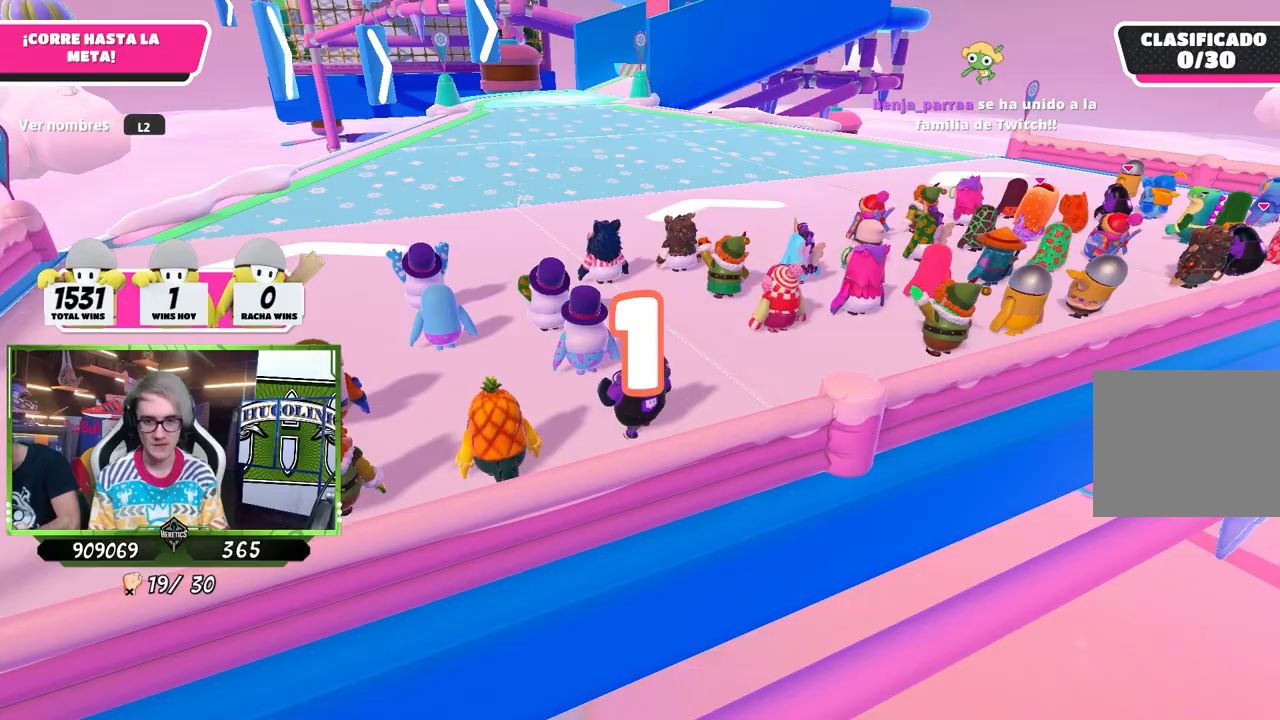
{"buttons": [], "left_stick": "up", "right_stick": "down", "events": [[117, "left_stick", "up-right"], [217, "left_stick", "up"], [317, "left_stick", "up-right"], [450, "left_stick", "up"], [483, "right_stick", "down"]]}
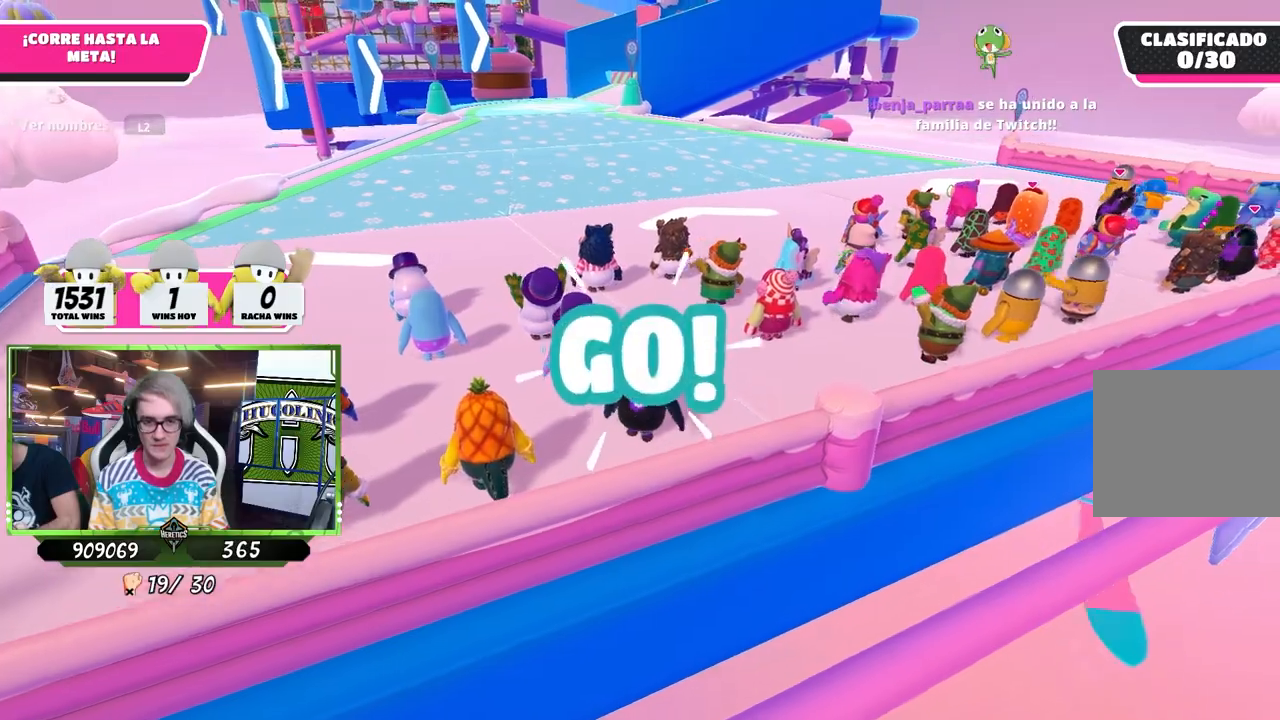
{"buttons": [], "left_stick": "up", "right_stick": "center", "events": [[383, "right_stick", "center"]]}
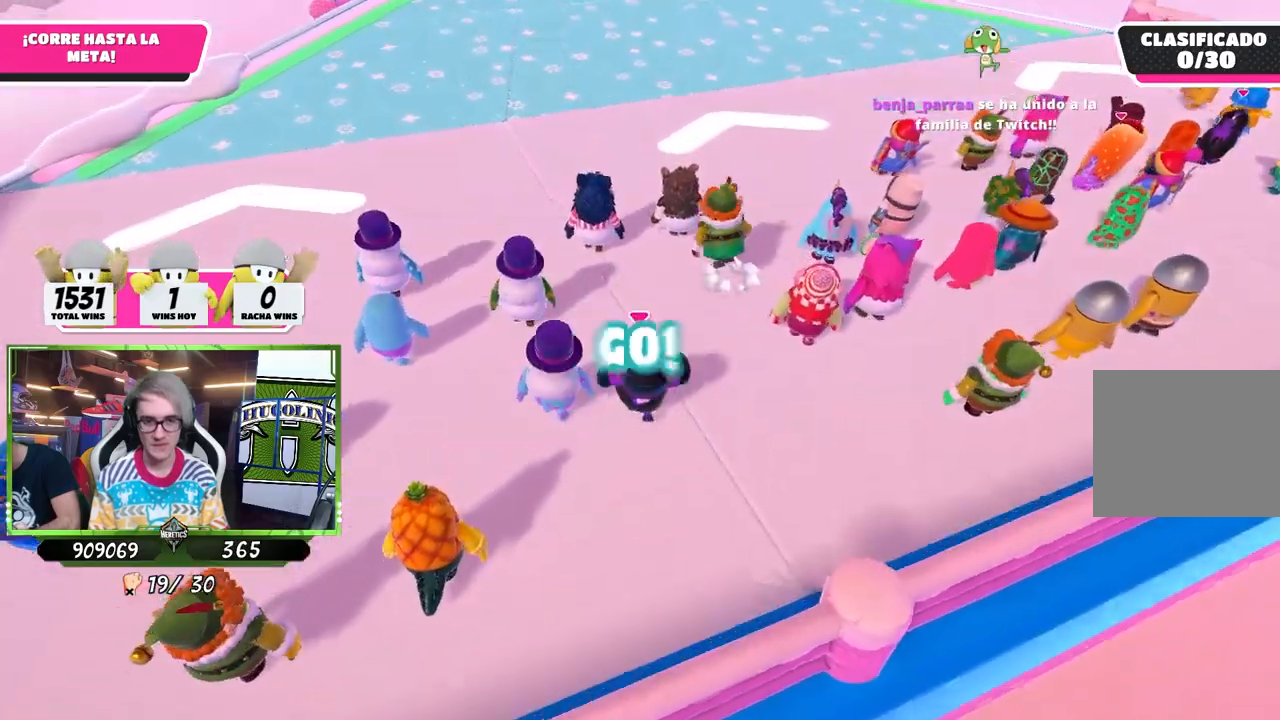
{"buttons": [], "left_stick": "up", "right_stick": "up", "events": [[83, "right_stick", "up"], [250, "right_stick", "center"], [483, "right_stick", "up"]]}
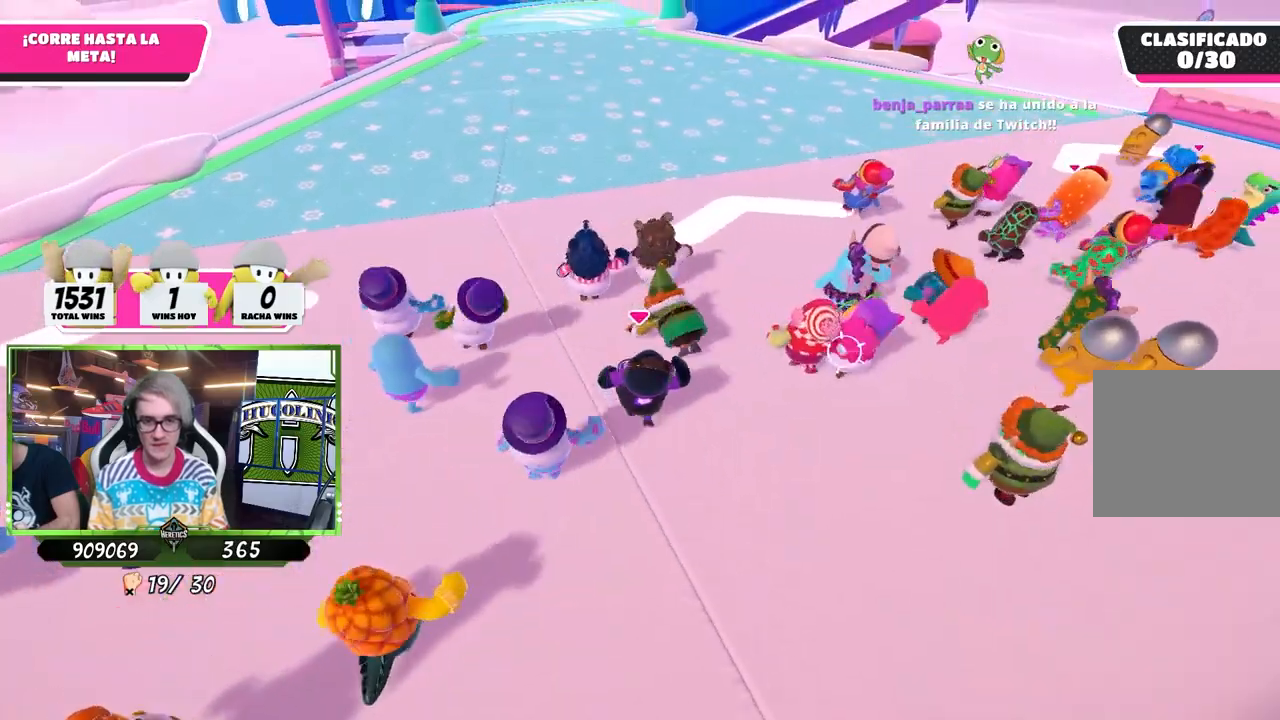
{"buttons": [], "left_stick": "up", "right_stick": "up", "events": [[117, "right_stick", "center"], [383, "right_stick", "up"]]}
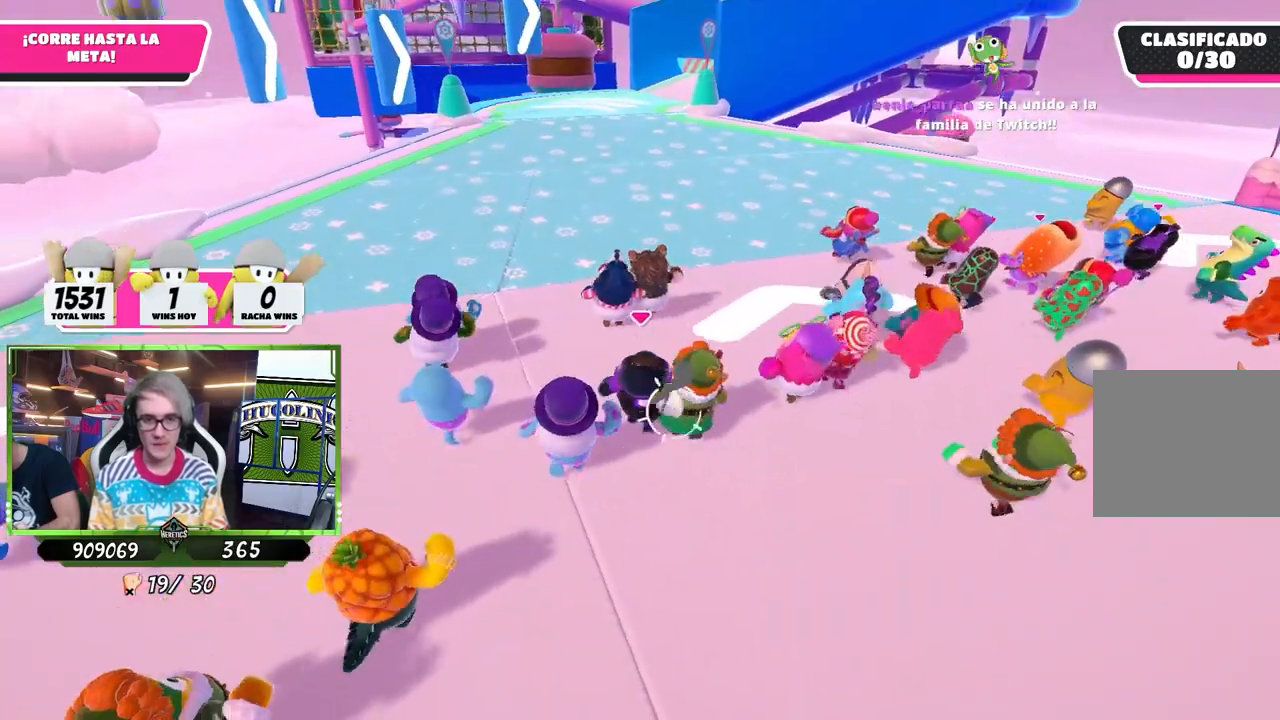
{"buttons": [], "left_stick": "up", "right_stick": "down", "events": [[50, "right_stick", "center"], [400, "right_stick", "down"]]}
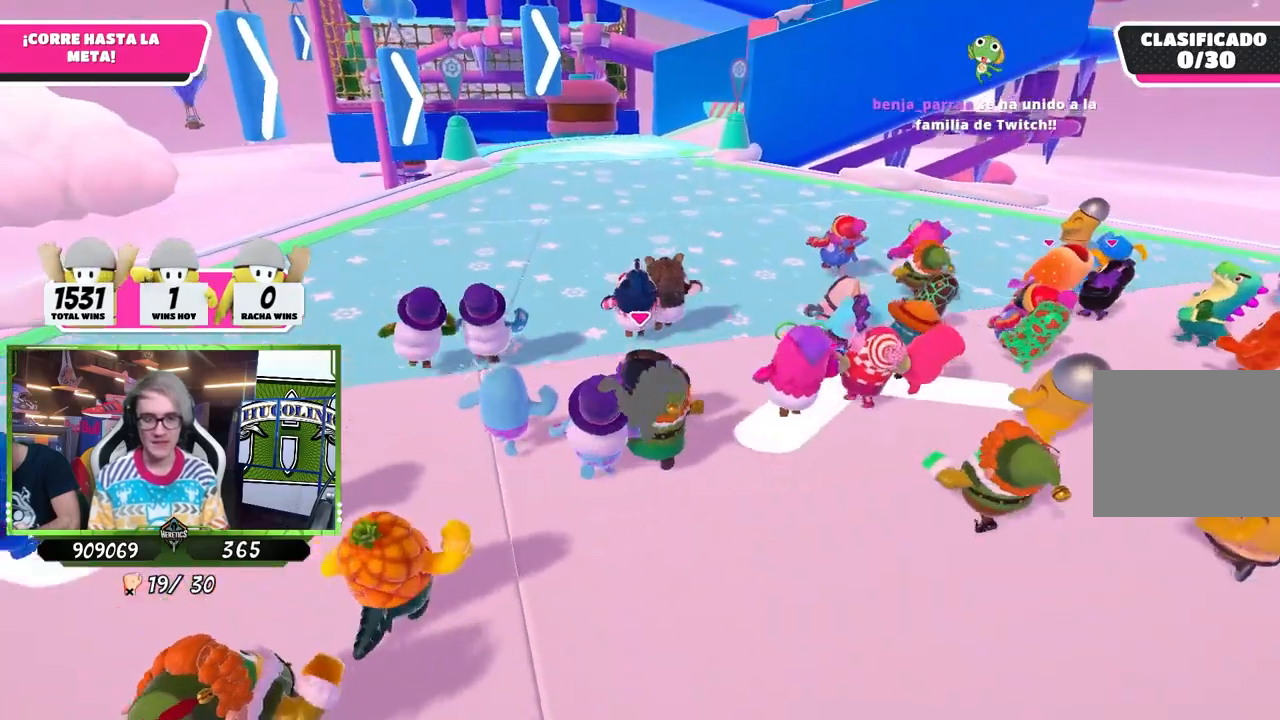
{"buttons": [], "left_stick": "up", "right_stick": "down-right", "events": [[17, "right_stick", "center"], [483, "right_stick", "down-right"]]}
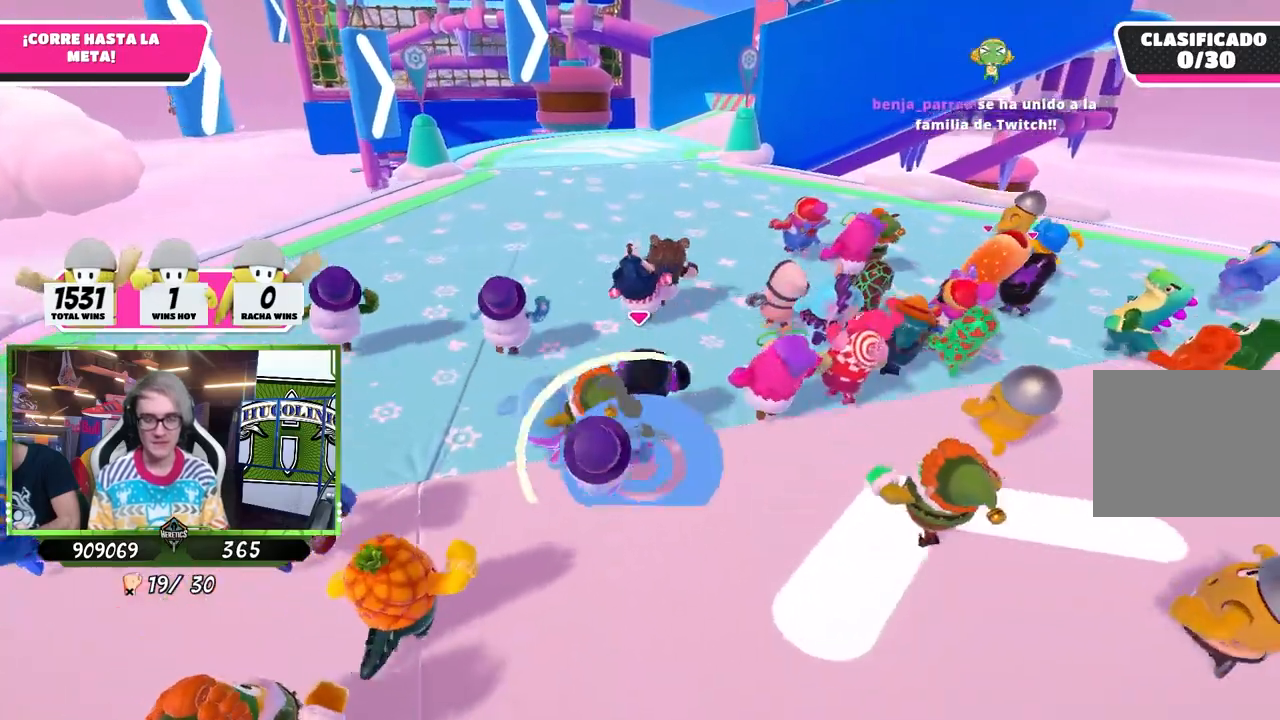
{"buttons": [], "left_stick": "up", "right_stick": "center", "events": [[117, "right_stick", "center"], [350, "right_stick", "up-right"], [450, "right_stick", "center"]]}
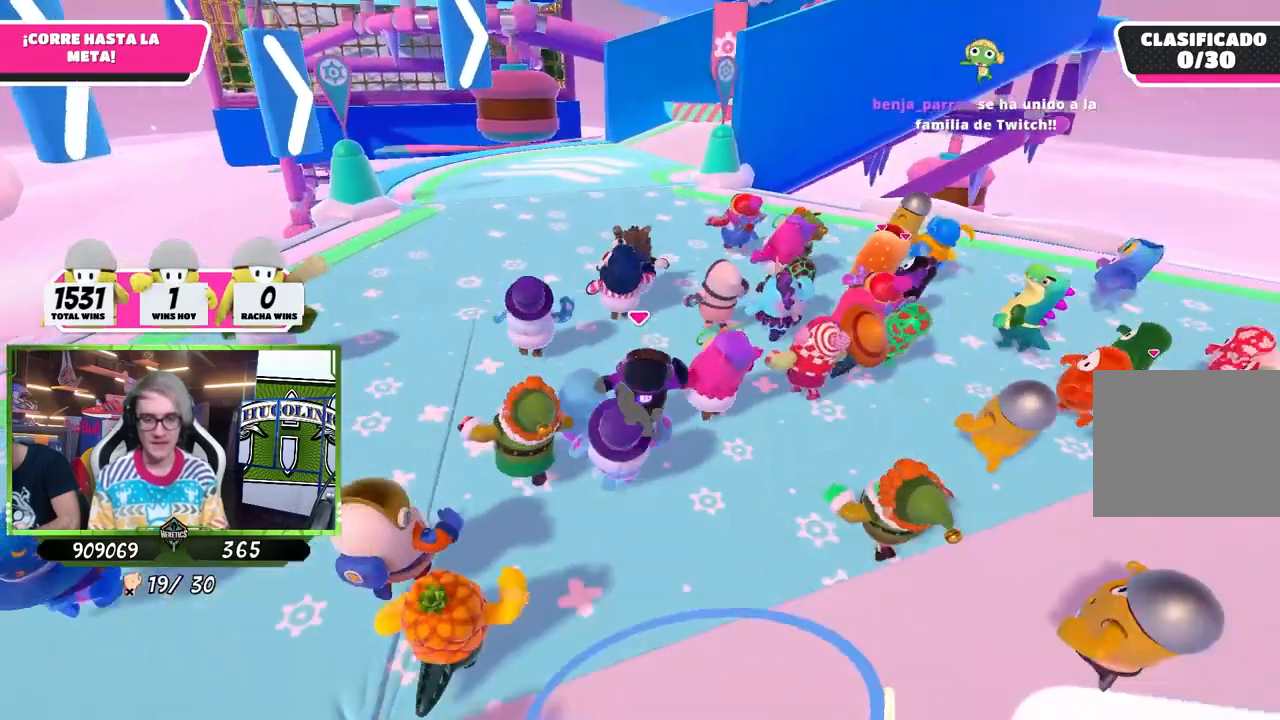
{"buttons": [], "left_stick": "up", "right_stick": "center", "events": [[183, "right_stick", "up-right"], [283, "right_stick", "center"]]}
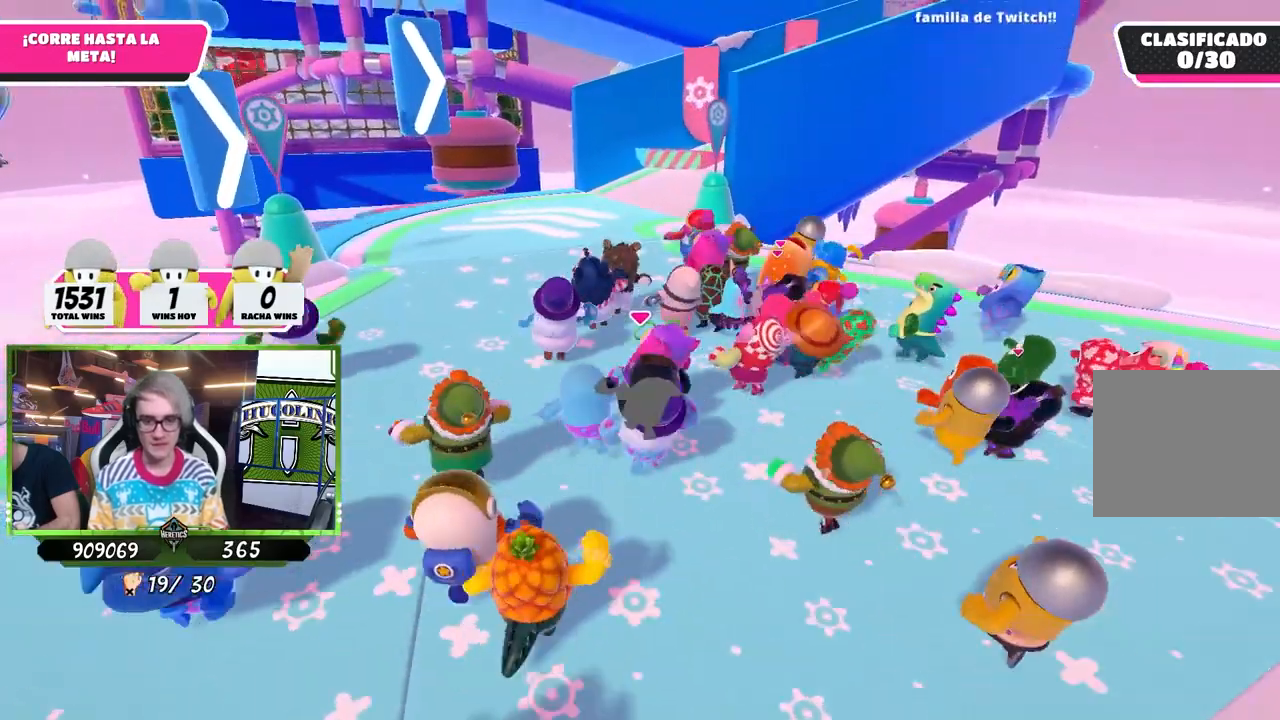
{"buttons": [], "left_stick": "up", "right_stick": "center", "events": []}
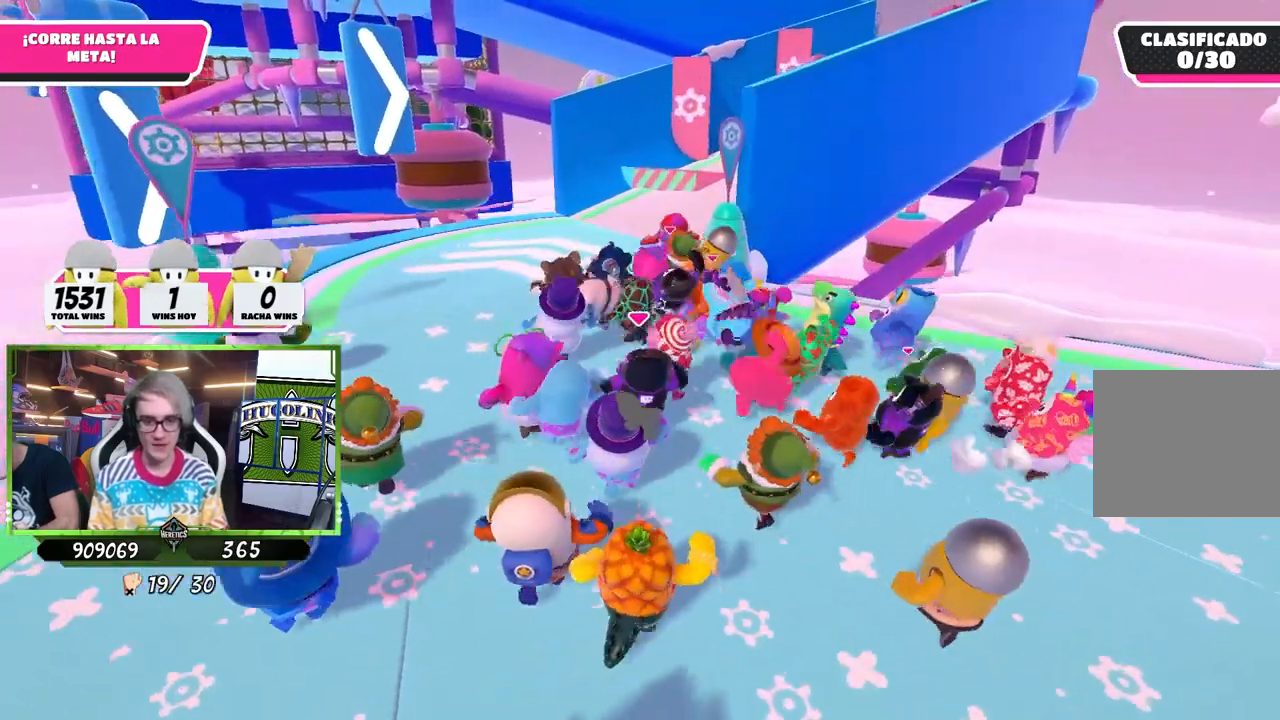
{"buttons": [], "left_stick": "up", "right_stick": "center", "events": [[183, "right_stick", "right"], [283, "right_stick", "center"]]}
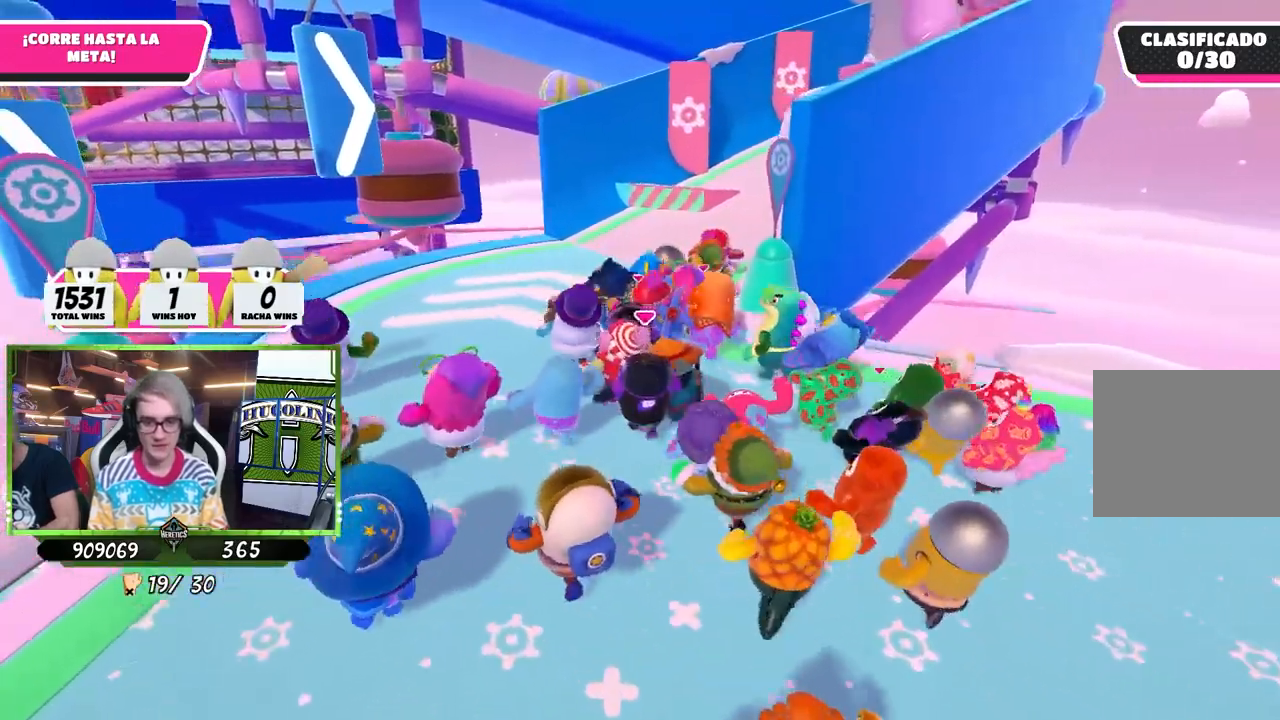
{"buttons": [], "left_stick": "up", "right_stick": "right", "events": [[33, "right_stick", "down"], [217, "right_stick", "down-right"], [317, "right_stick", "center"], [367, "right_stick", "down-right"], [417, "right_stick", "right"]]}
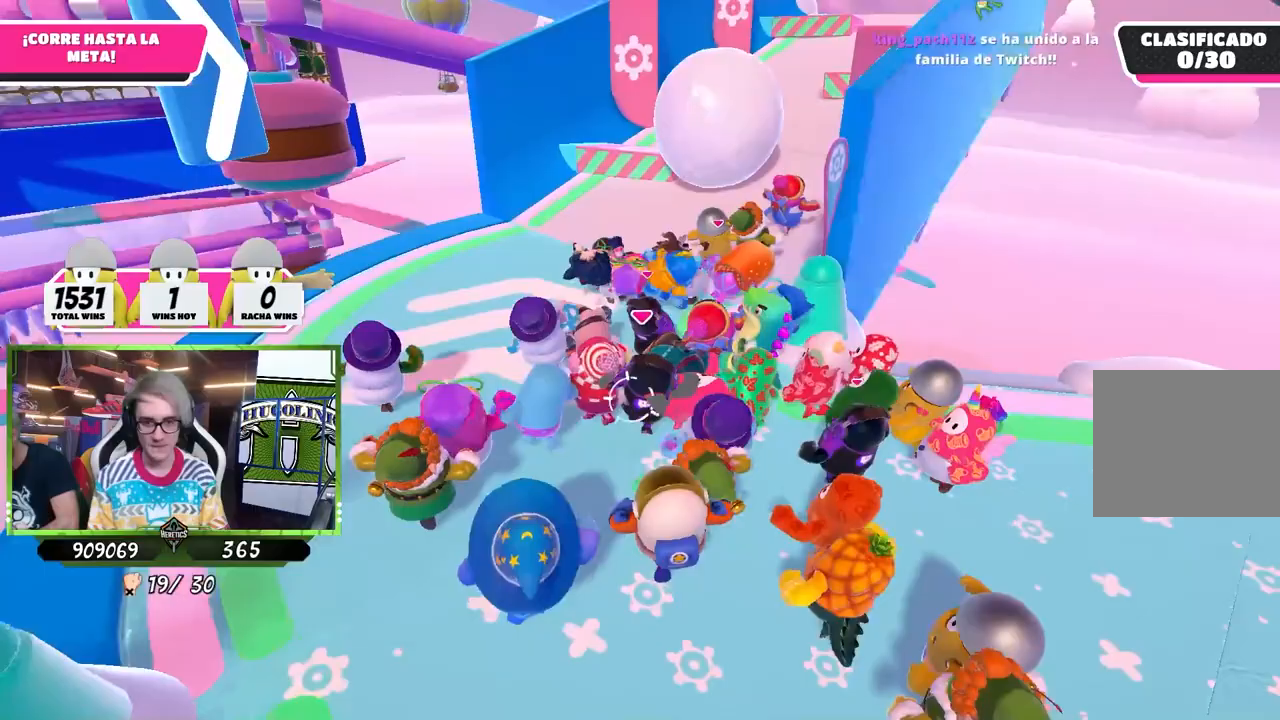
{"buttons": [], "left_stick": "up", "right_stick": "center", "events": [[50, "right_stick", "center"], [117, "right_stick", "right"], [250, "right_stick", "center"]]}
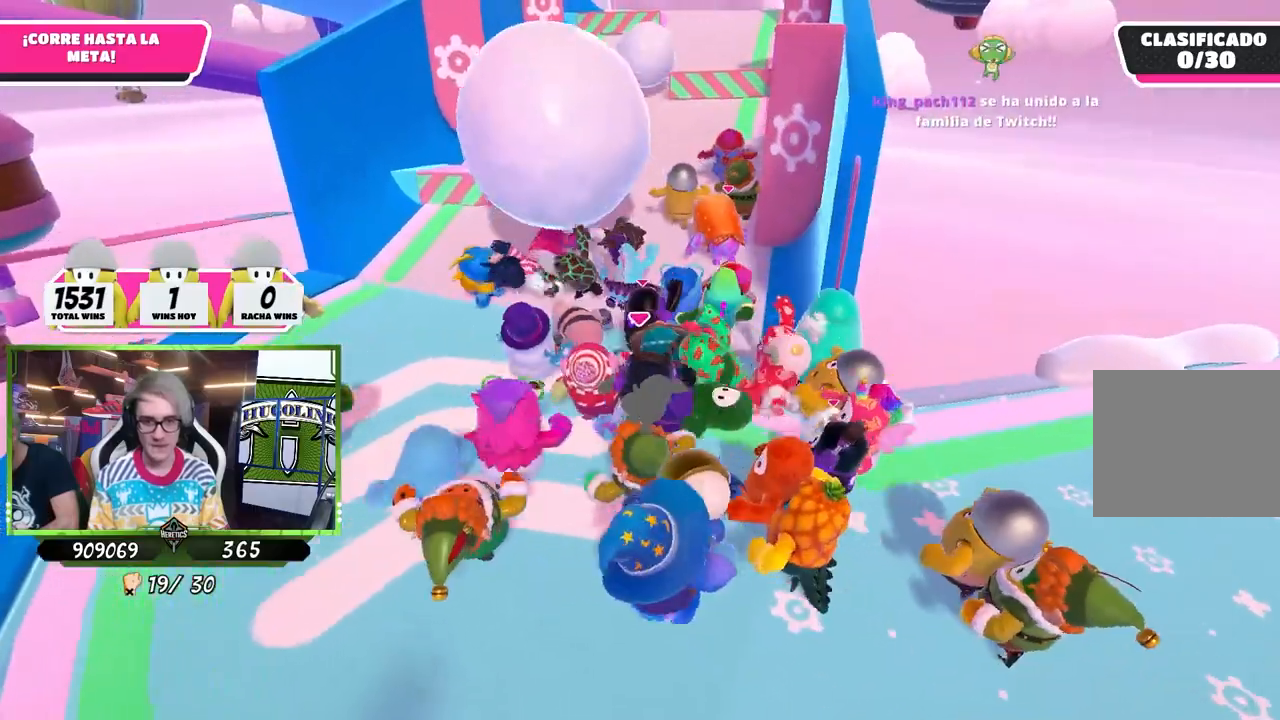
{"buttons": [], "left_stick": "up", "right_stick": "center", "events": []}
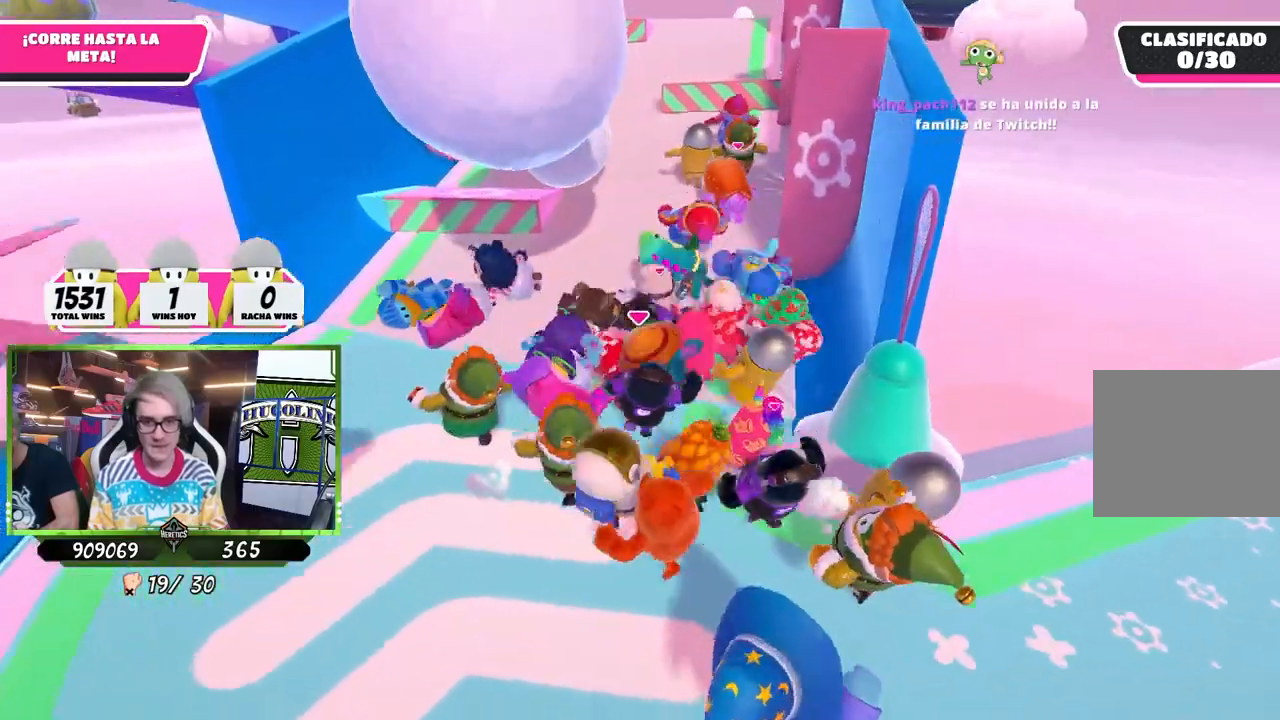
{"buttons": [], "left_stick": "up", "right_stick": "center", "events": [[50, "right_stick", "up"], [200, "right_stick", "center"]]}
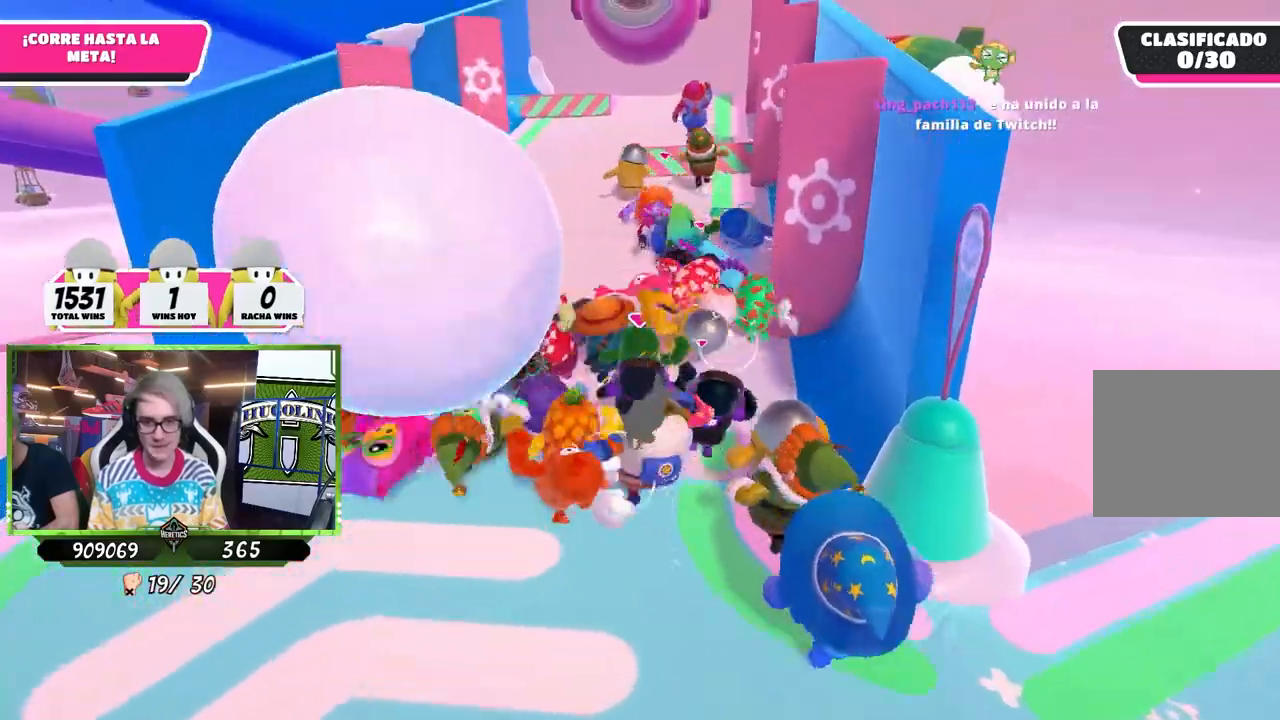
{"buttons": [], "left_stick": "up", "right_stick": "center", "events": [[100, "right_stick", "down"], [217, "right_stick", "center"]]}
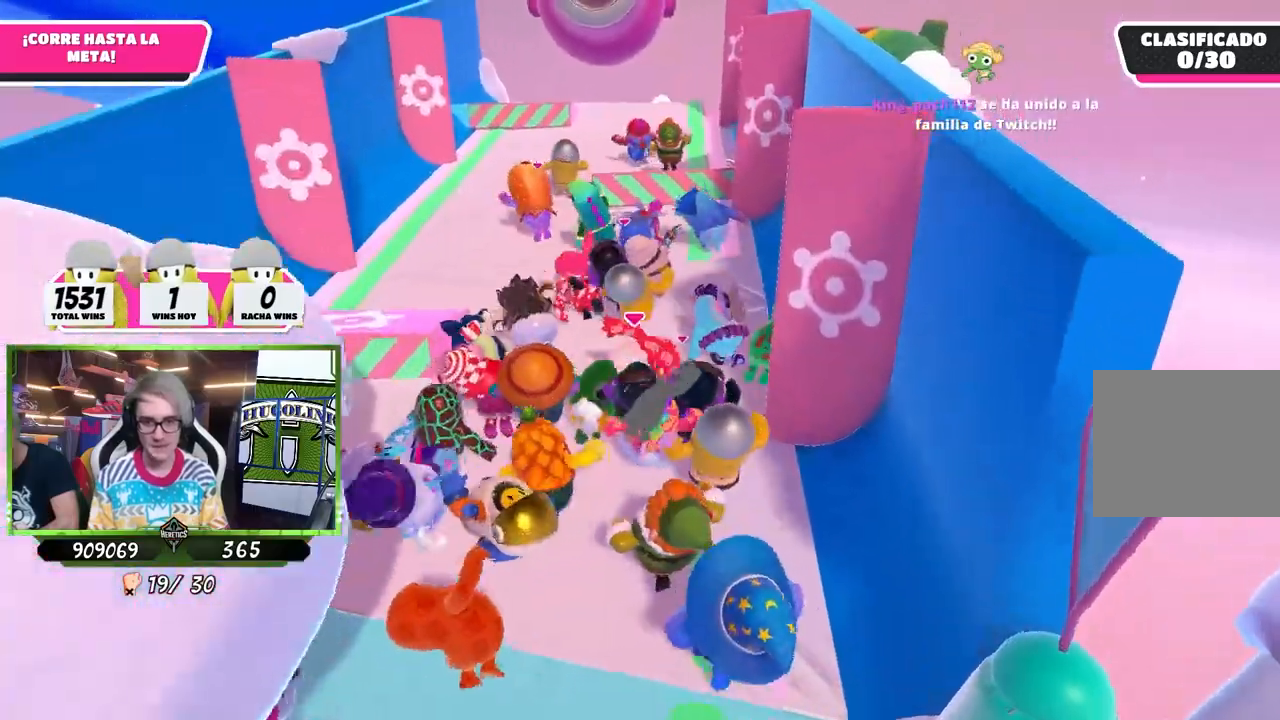
{"buttons": [], "left_stick": "up", "right_stick": "center", "events": []}
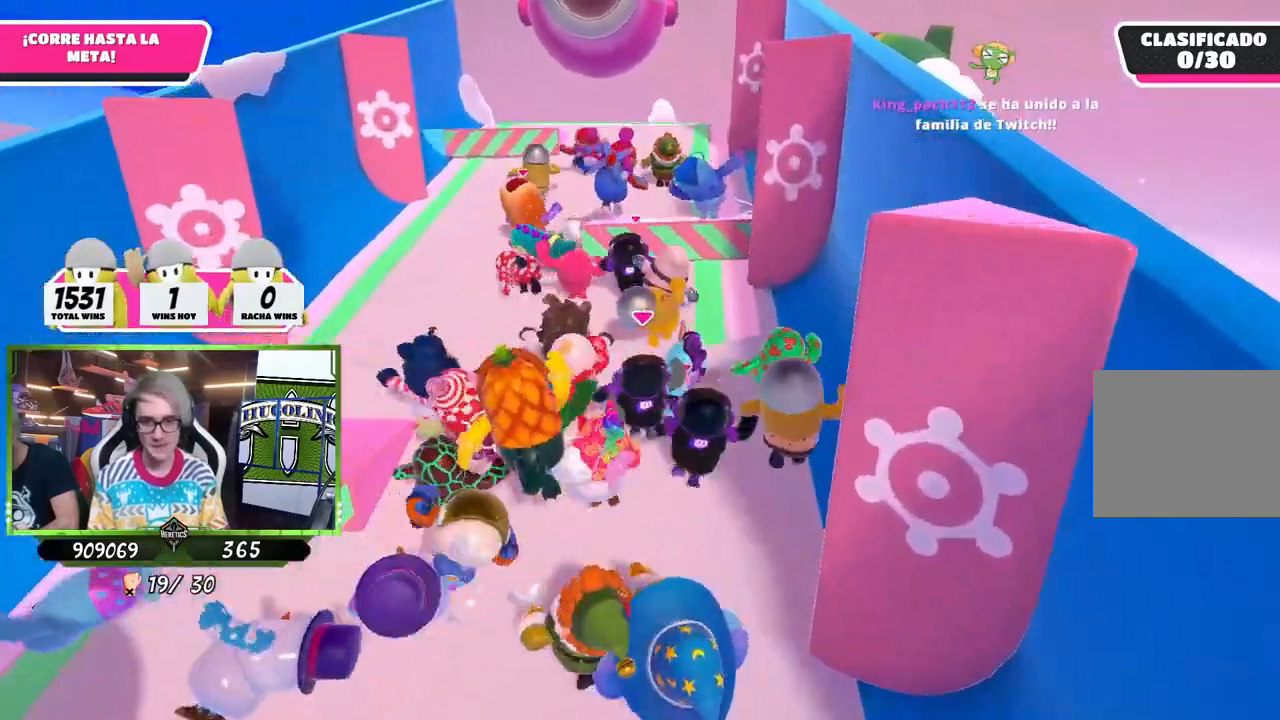
{"buttons": [], "left_stick": "up", "right_stick": "center", "events": []}
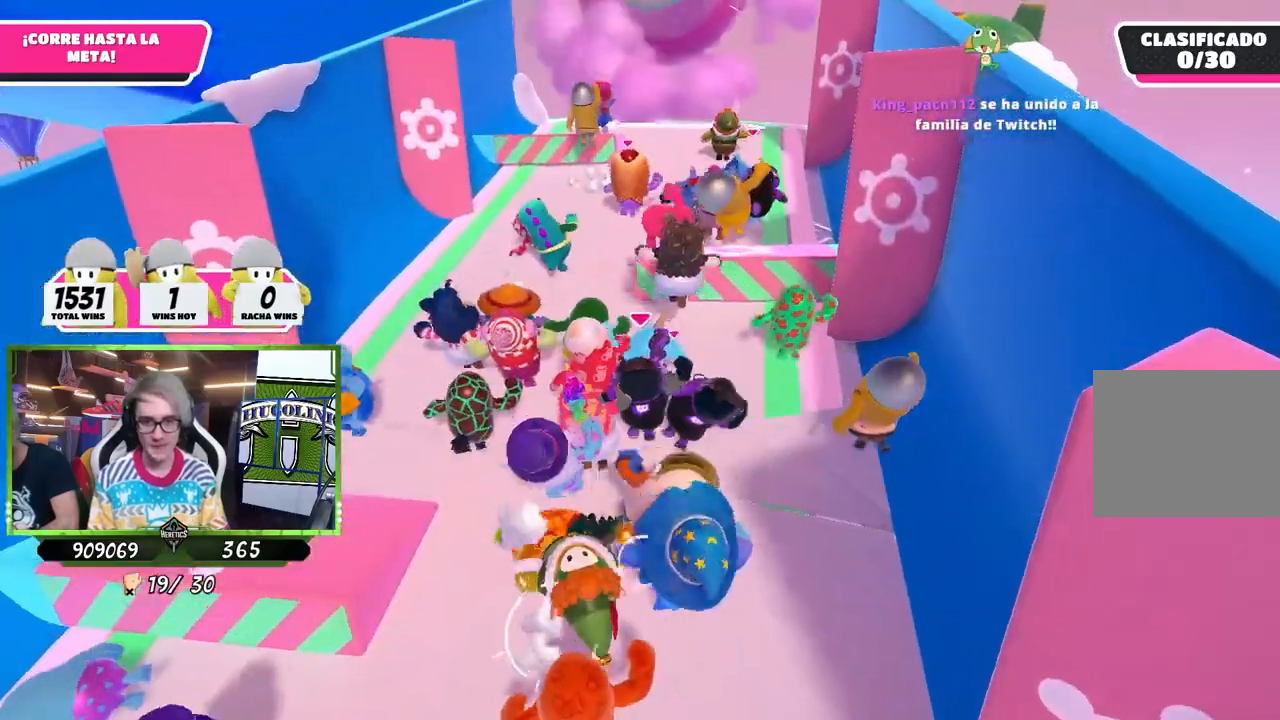
{"buttons": [], "left_stick": "up", "right_stick": "up-right", "events": [[417, "right_stick", "up-right"]]}
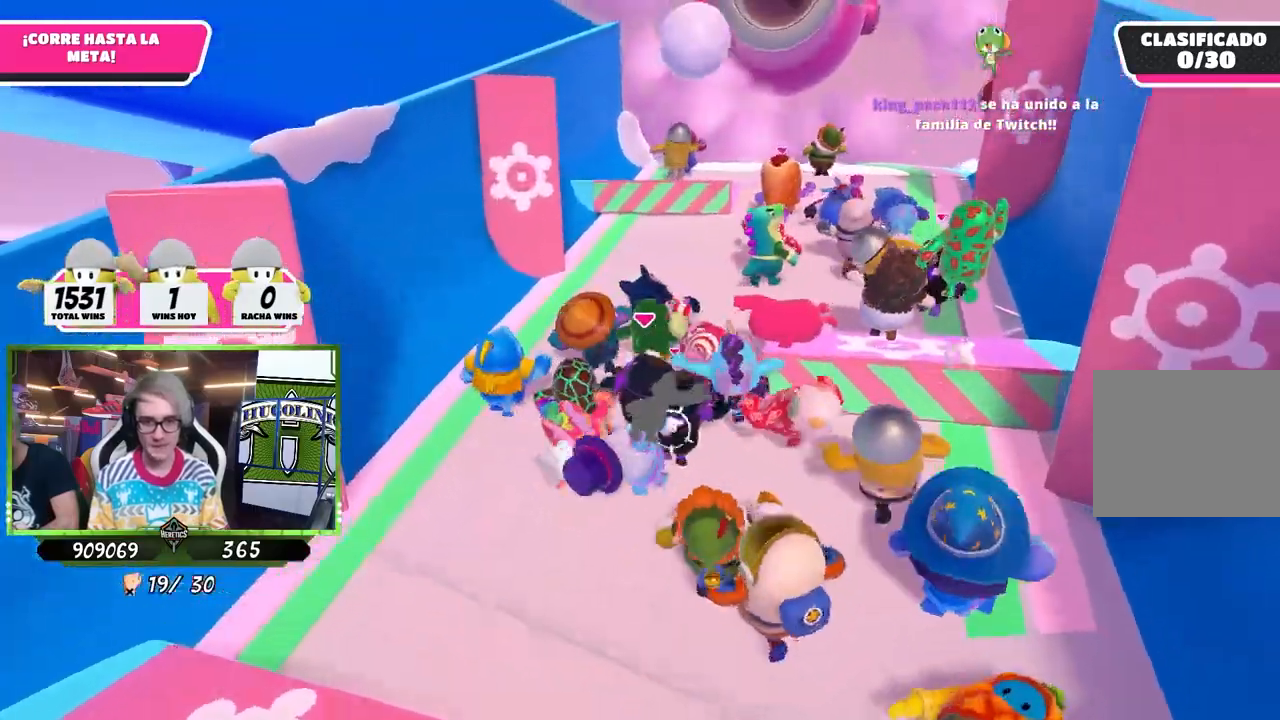
{"buttons": [], "left_stick": "up", "right_stick": "down-right", "events": [[17, "right_stick", "center"], [83, "right_stick", "right"], [500, "right_stick", "down-right"]]}
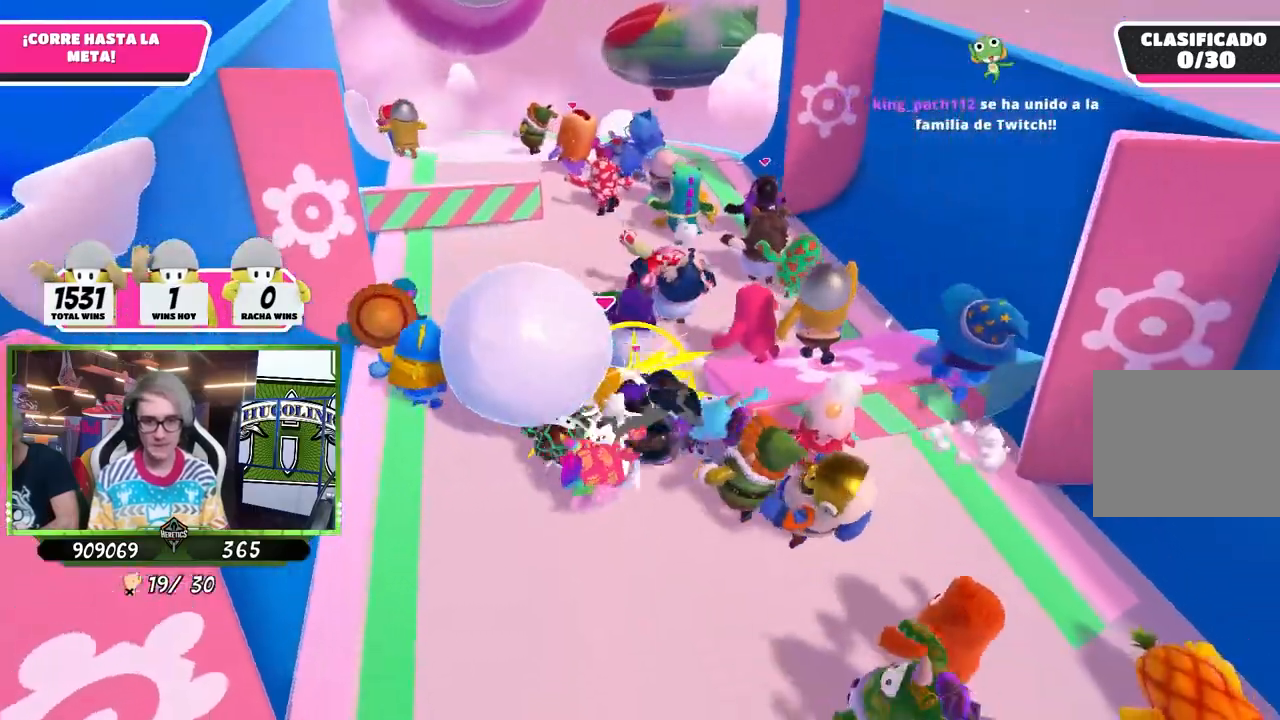
{"buttons": [], "left_stick": "up", "right_stick": "center", "events": [[133, "right_stick", "center"], [217, "right_stick", "up-left"], [383, "right_stick", "center"]]}